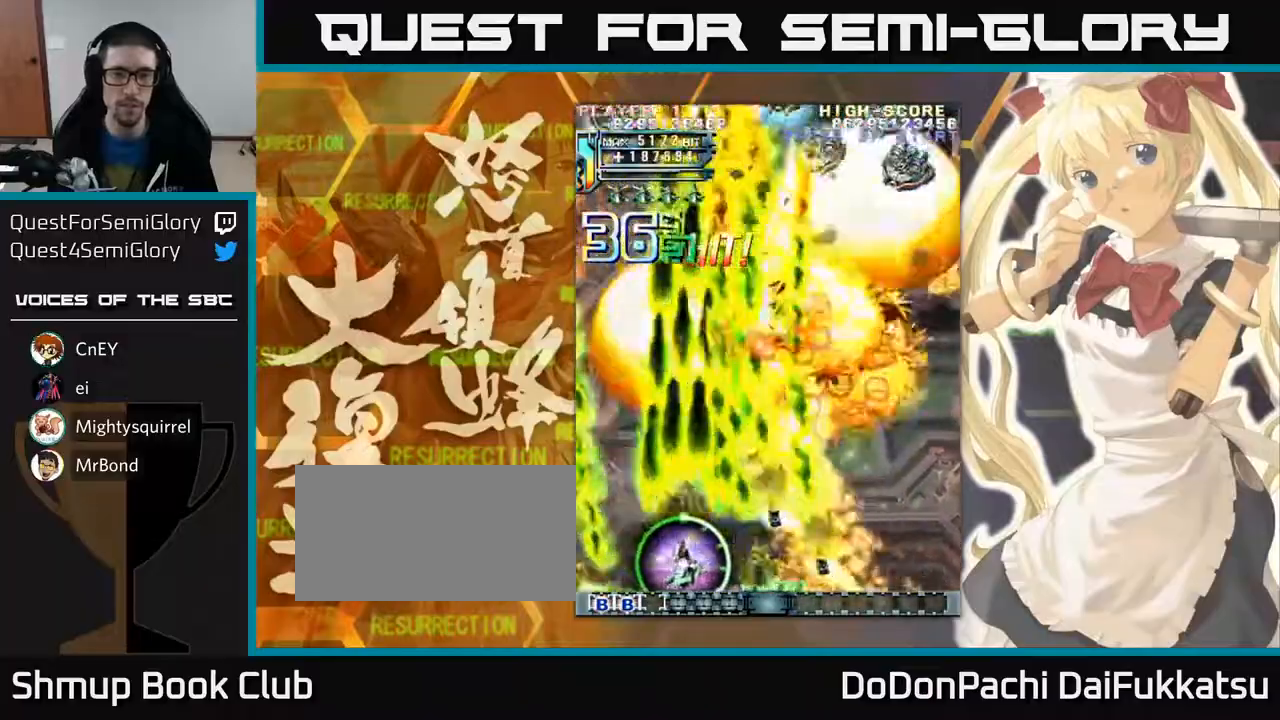
Gameplay with a controller (arcade stick); each line is a JSON object with the inputs held at the frame after it. "events" lists button and stick changes between this image and that frame as [ms after this image, input, new state], when the widget could be followed in between. Not read: L3 R3 other_buttons.
{"buttons": [], "left_stick": "right", "events": [[117, "left_stick", "right"]]}
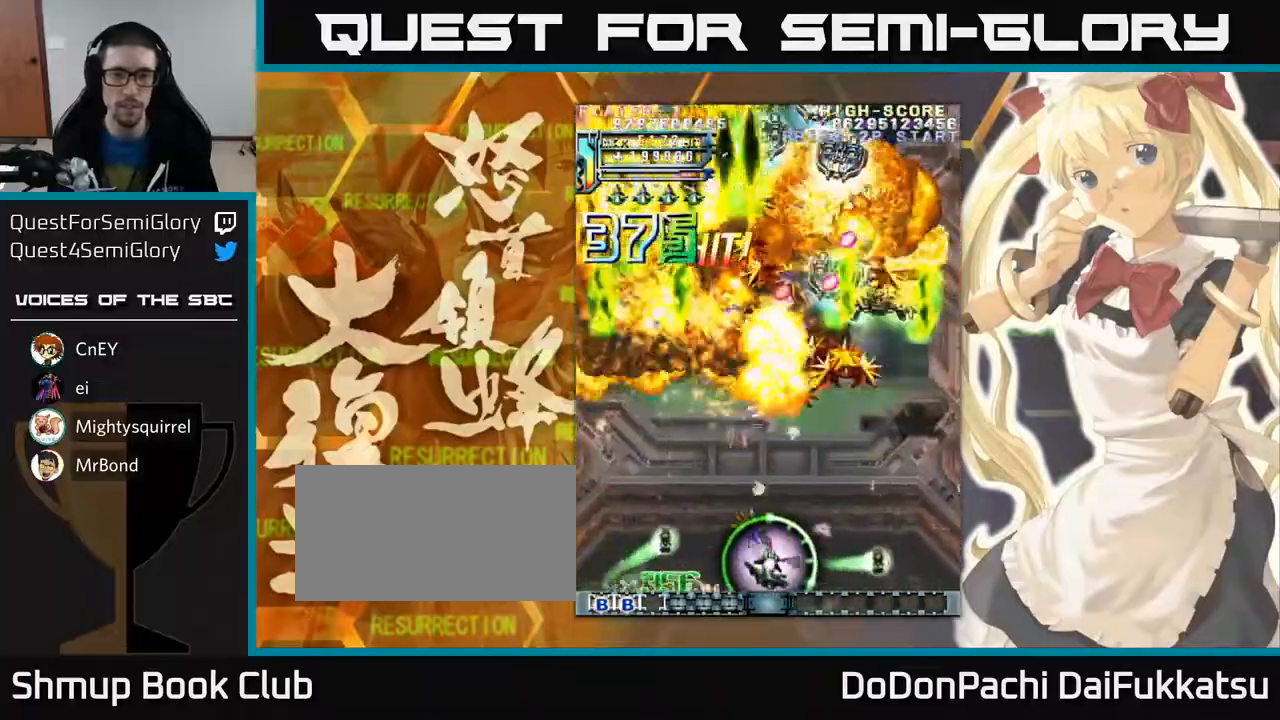
{"buttons": [], "left_stick": "left", "events": [[333, "left_stick", "center"], [400, "left_stick", "left"]]}
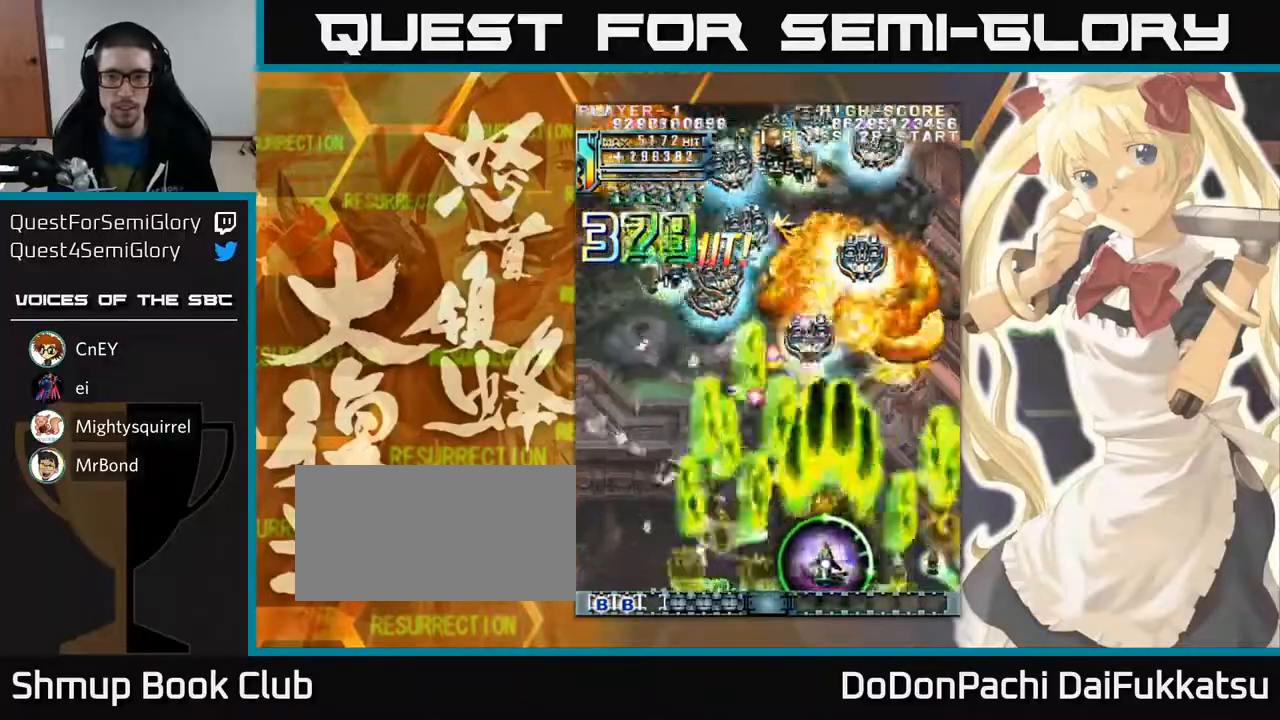
{"buttons": [], "left_stick": "left", "events": []}
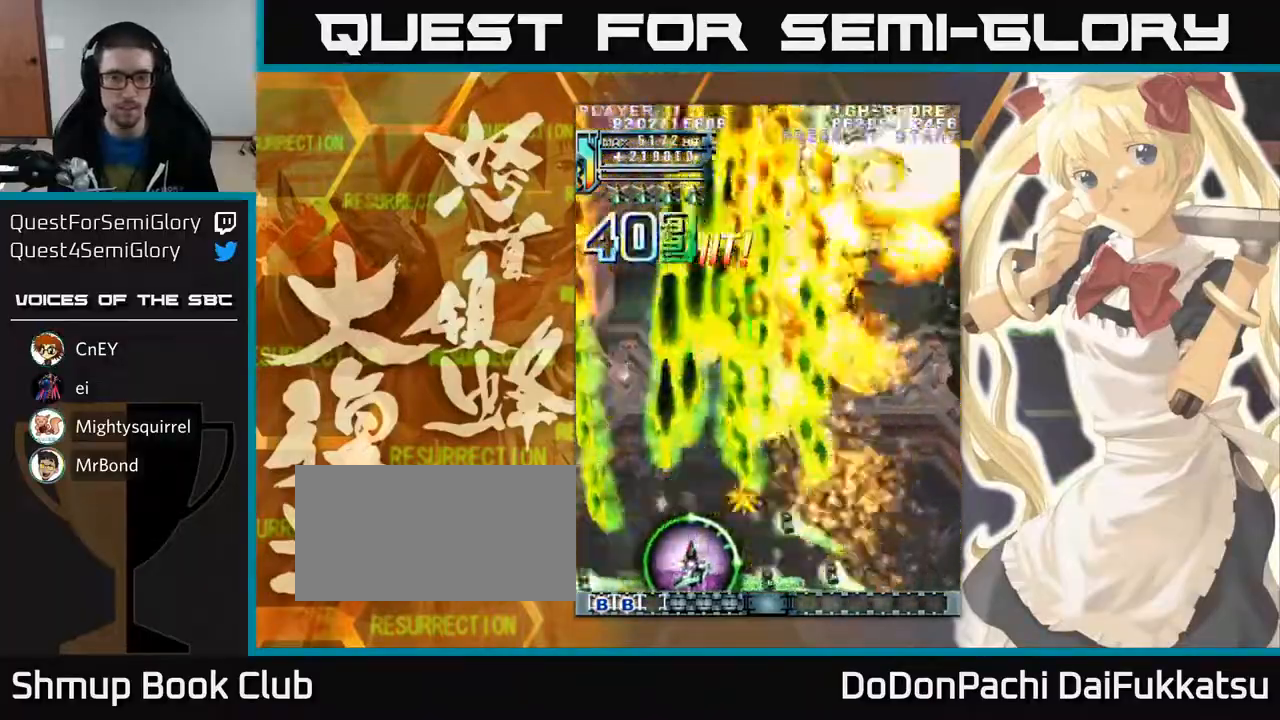
{"buttons": [], "left_stick": "right", "events": [[183, "left_stick", "center"], [300, "left_stick", "right"]]}
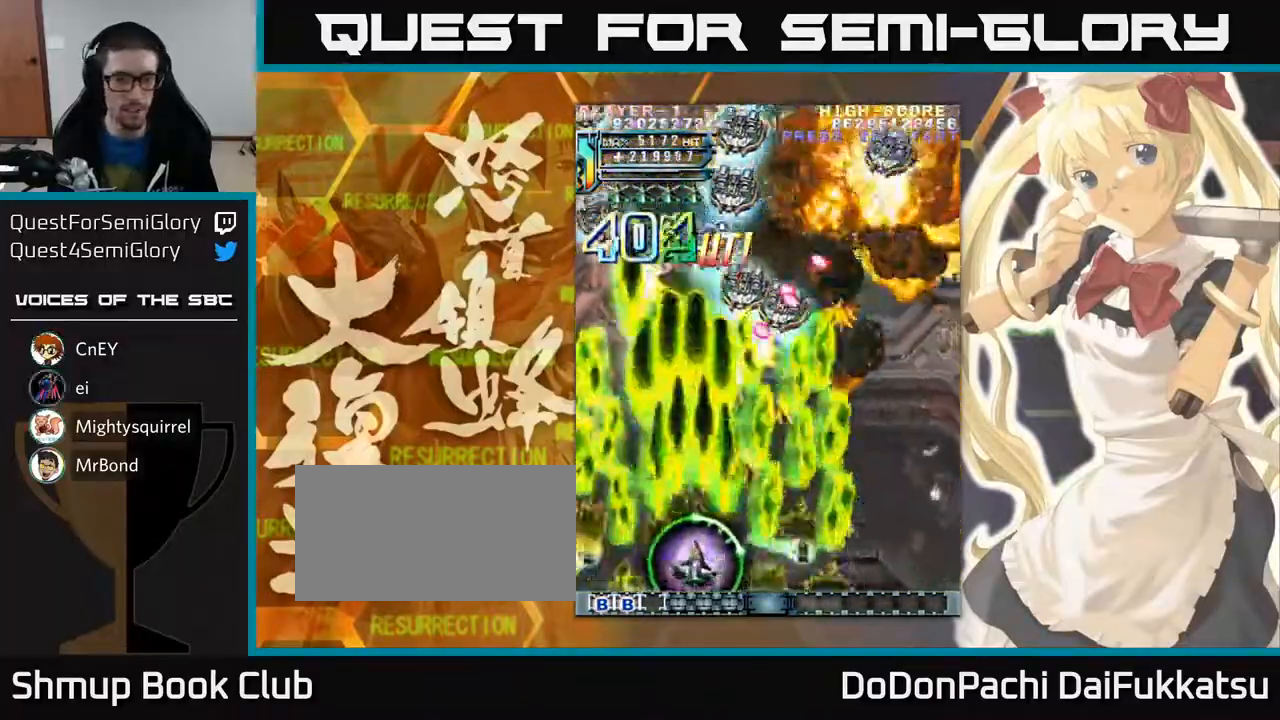
{"buttons": [], "left_stick": "right", "events": []}
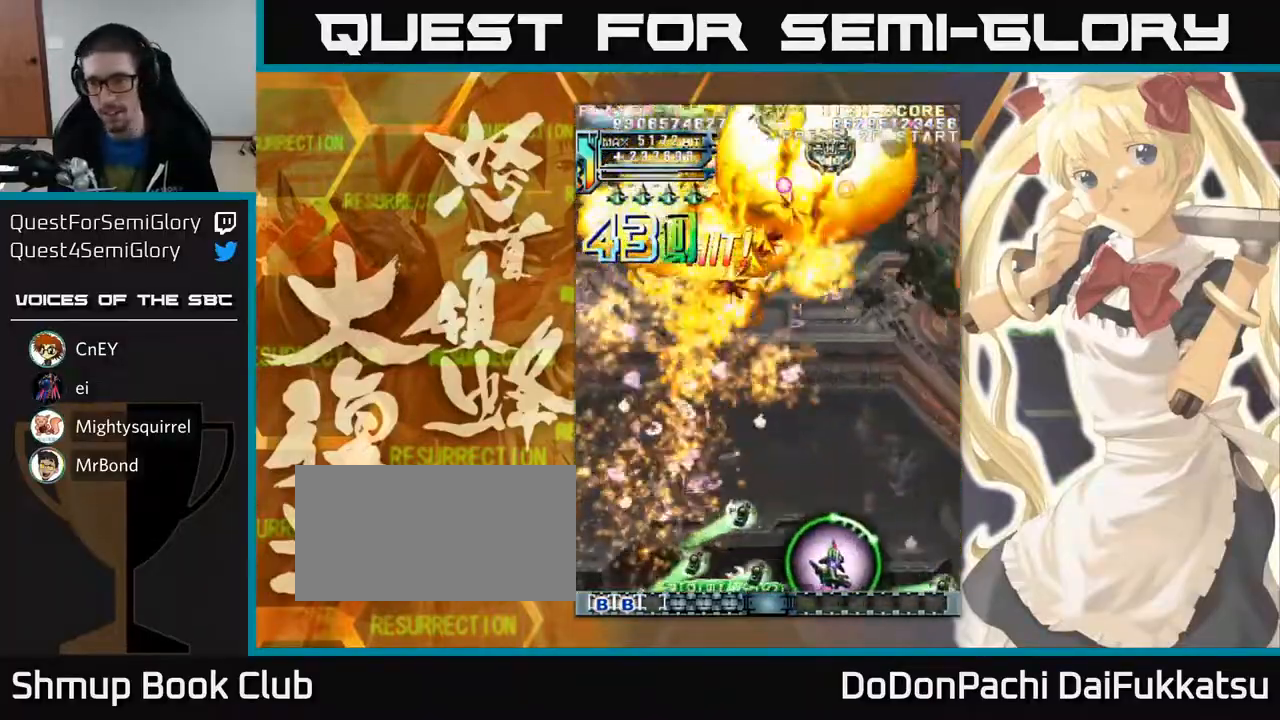
{"buttons": [], "left_stick": "left", "events": [[233, "left_stick", "center"], [283, "left_stick", "left"]]}
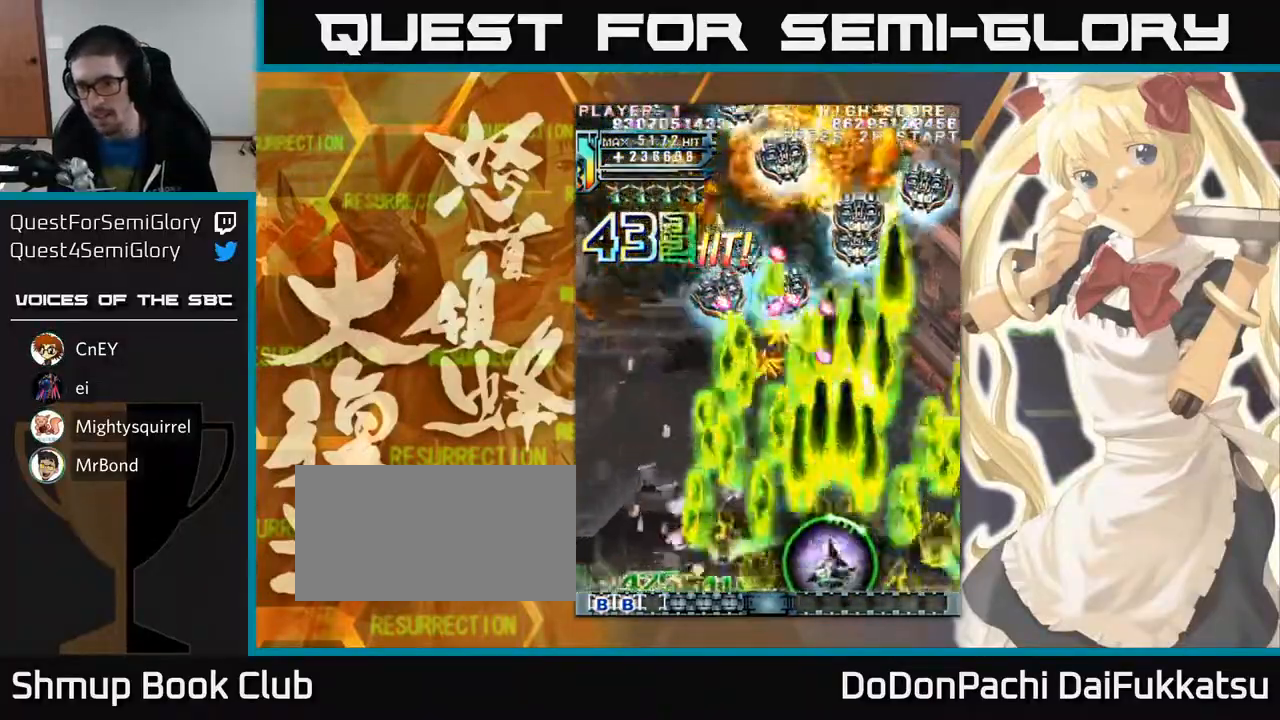
{"buttons": [], "left_stick": "left", "events": []}
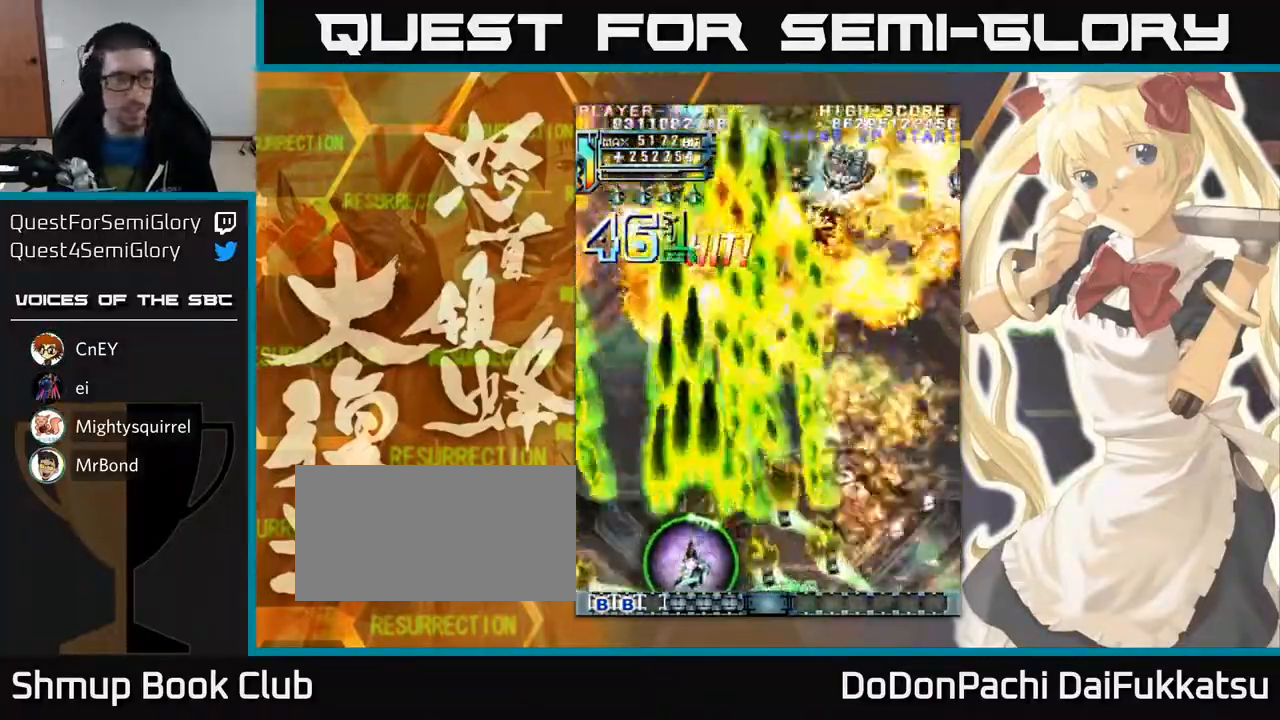
{"buttons": [], "left_stick": "right", "events": [[150, "left_stick", "center"], [233, "left_stick", "right"]]}
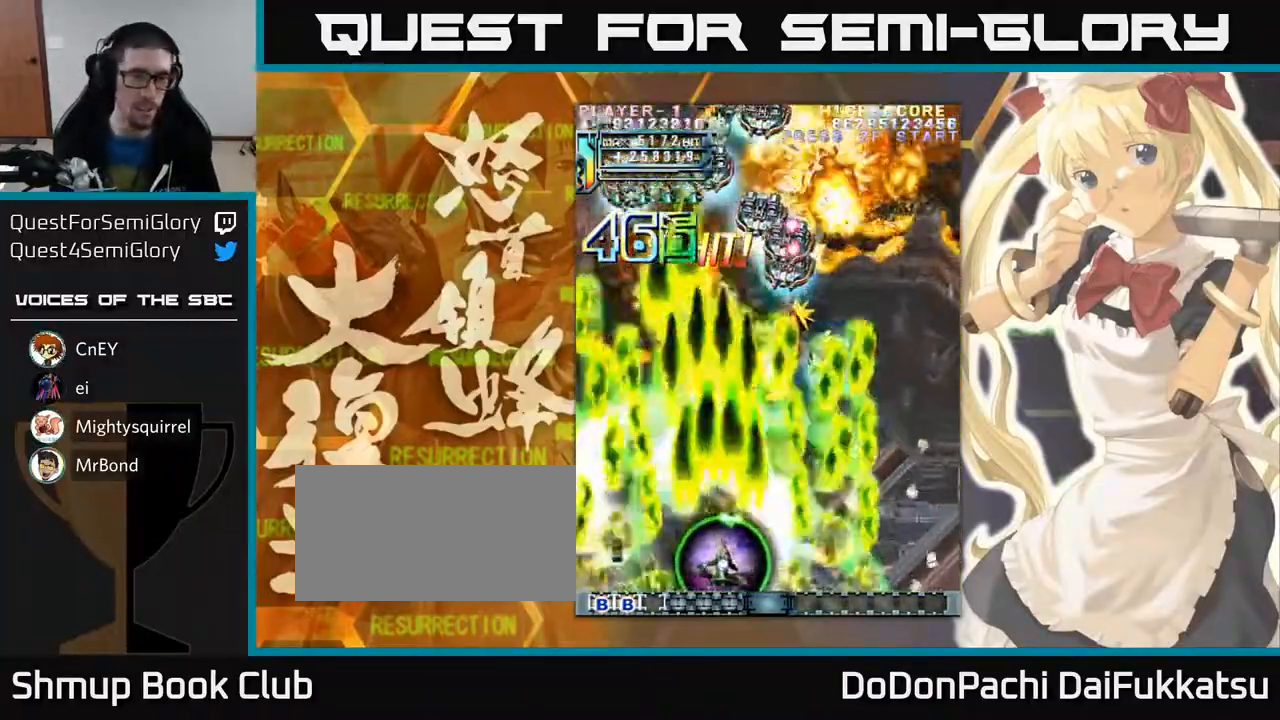
{"buttons": [], "left_stick": "right", "events": []}
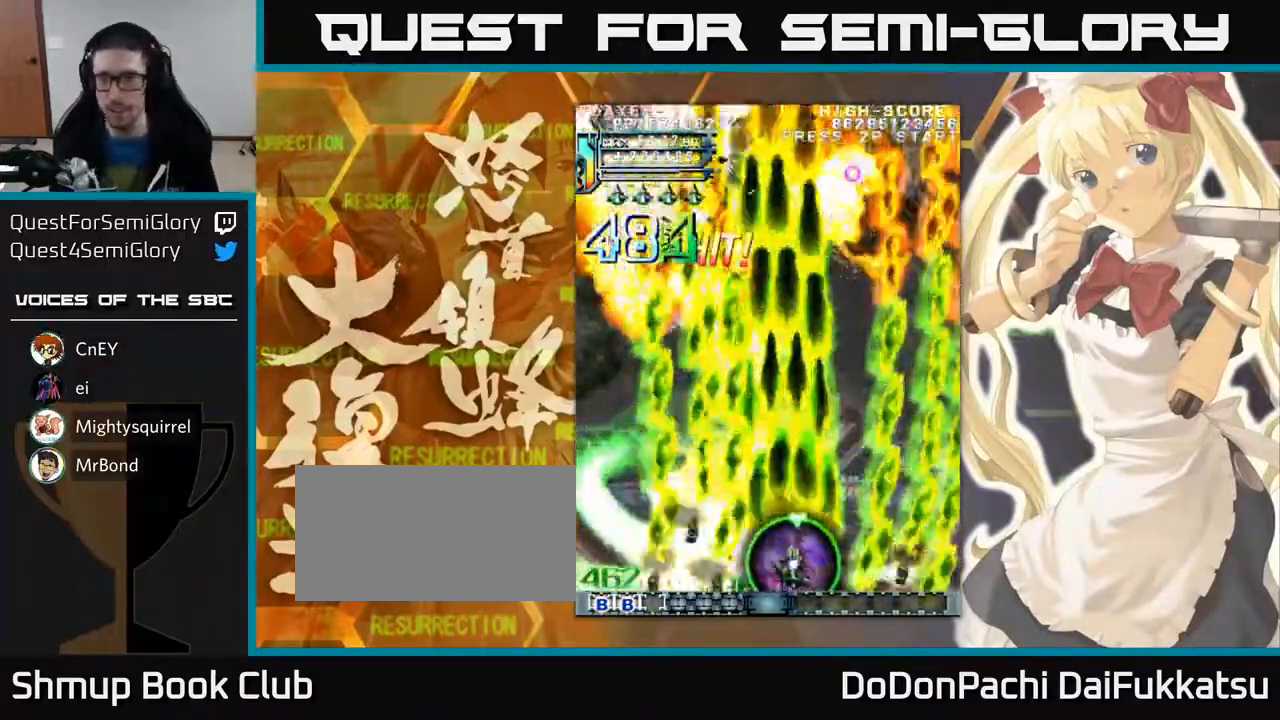
{"buttons": [], "left_stick": "left", "events": [[383, "left_stick", "center"], [450, "left_stick", "left"]]}
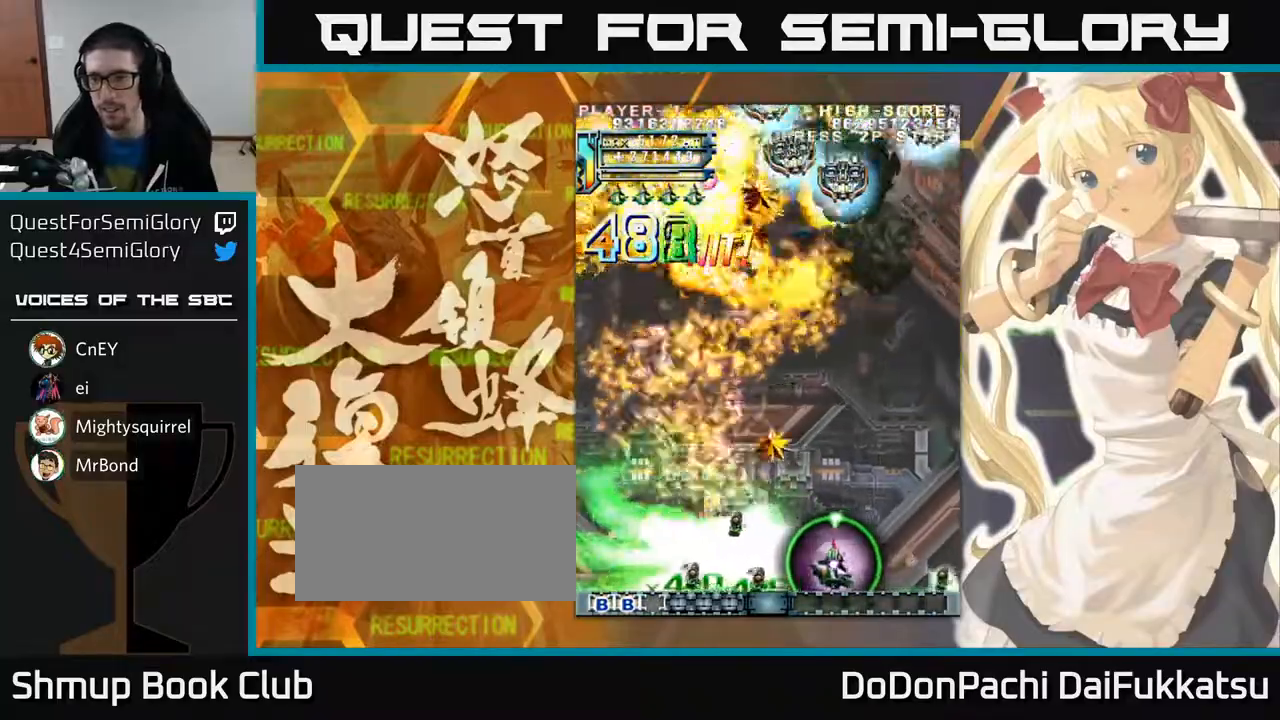
{"buttons": [], "left_stick": "left", "events": []}
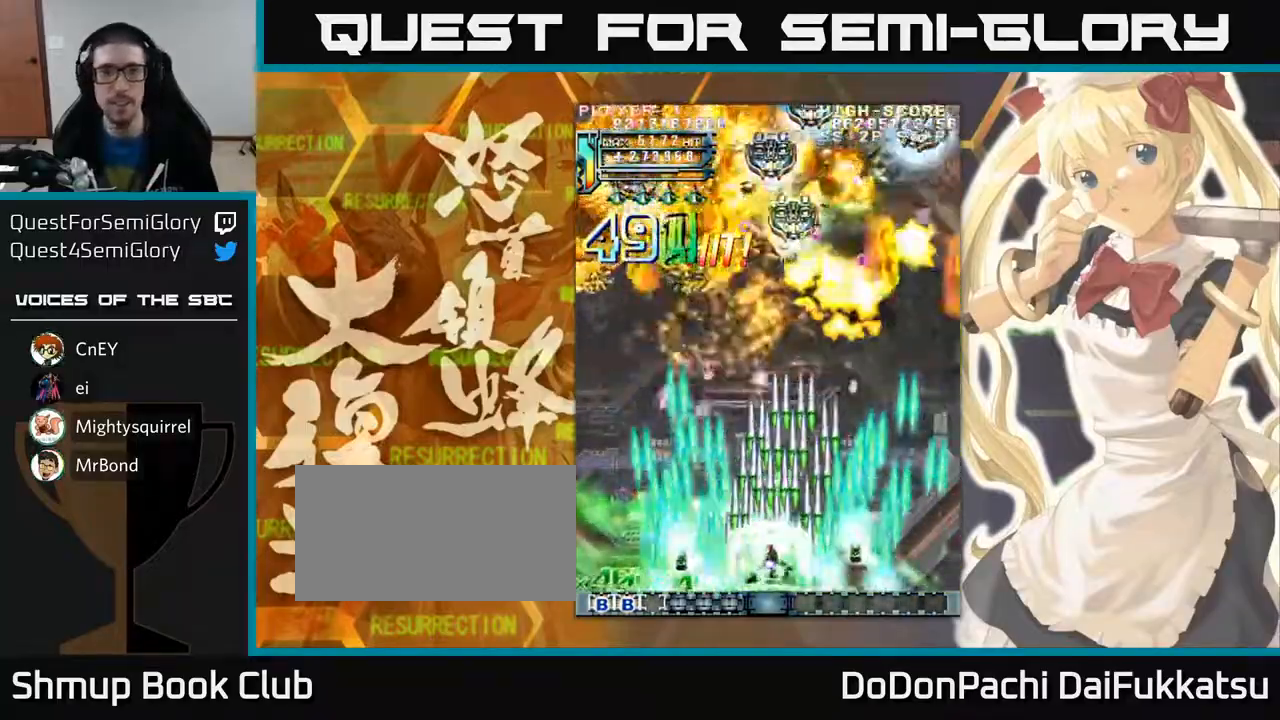
{"buttons": [], "left_stick": "right", "events": [[383, "left_stick", "right"]]}
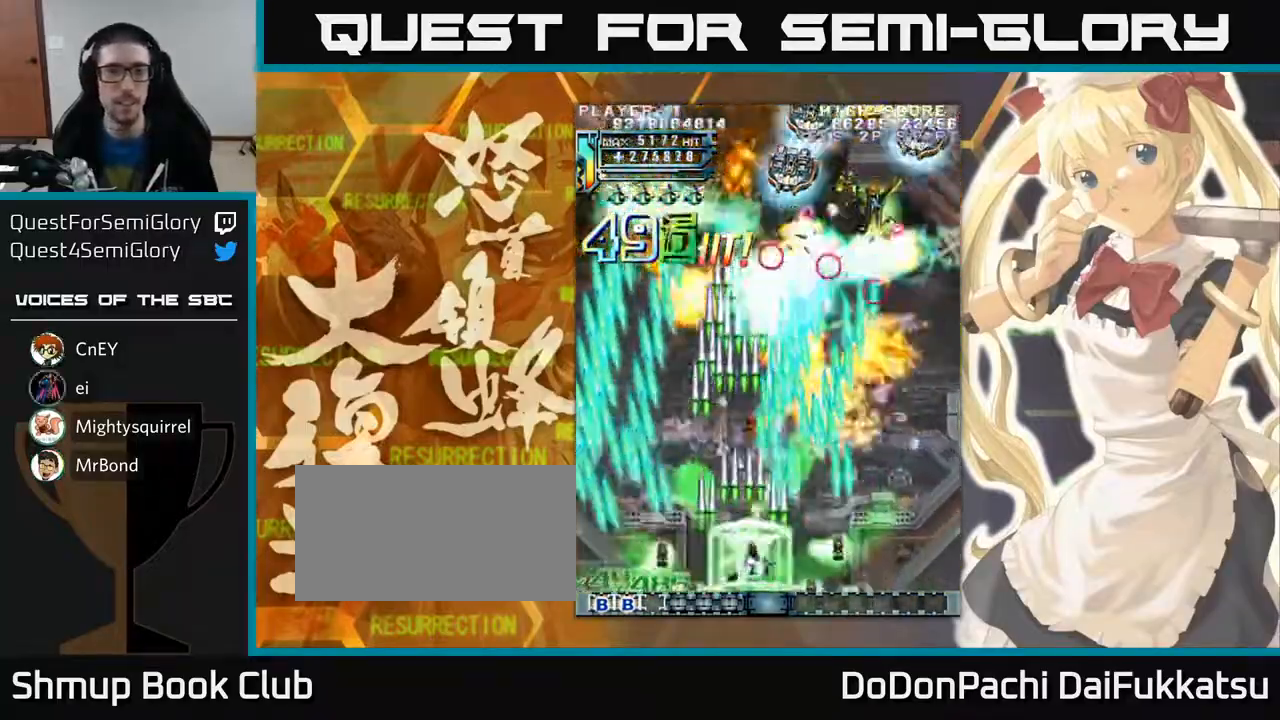
{"buttons": [], "left_stick": "center", "events": [[167, "left_stick", "left"], [283, "left_stick", "right"], [417, "left_stick", "left"], [500, "left_stick", "center"]]}
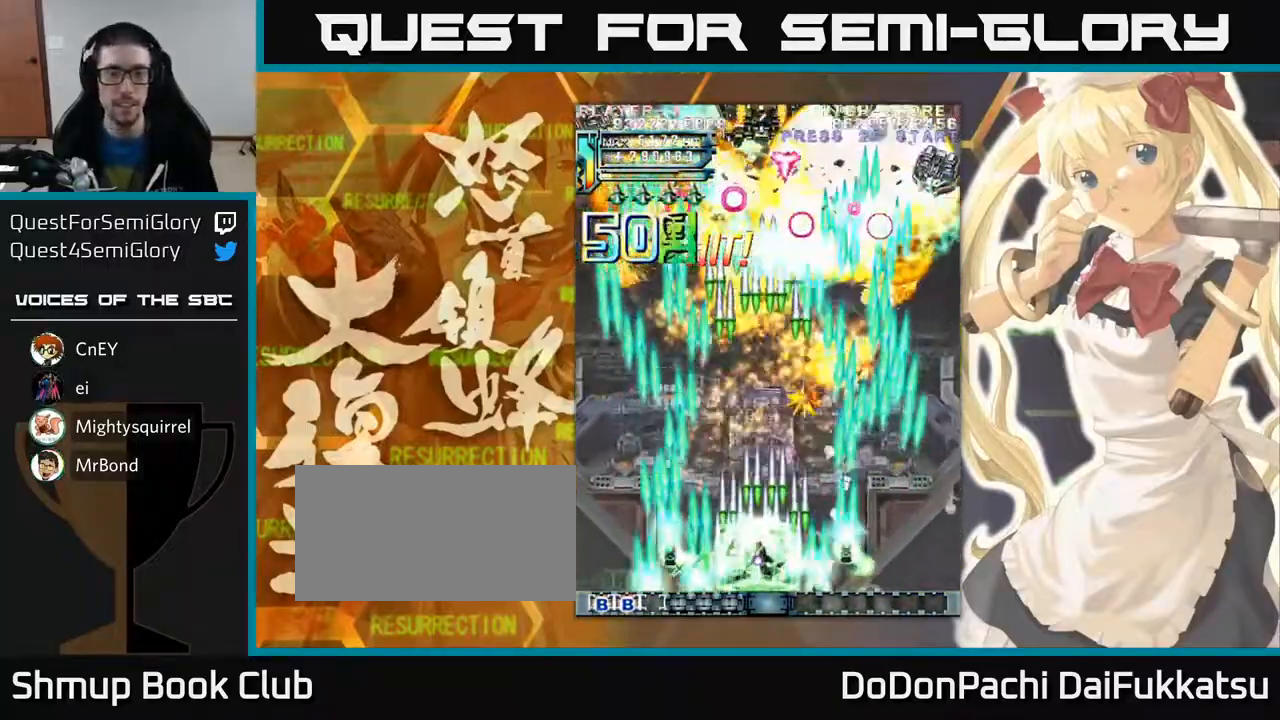
{"buttons": [], "left_stick": "center", "events": [[17, "left_stick", "down-right"], [100, "left_stick", "left"], [233, "left_stick", "down-right"], [300, "left_stick", "center"], [350, "left_stick", "left"], [433, "left_stick", "down-right"], [500, "left_stick", "center"]]}
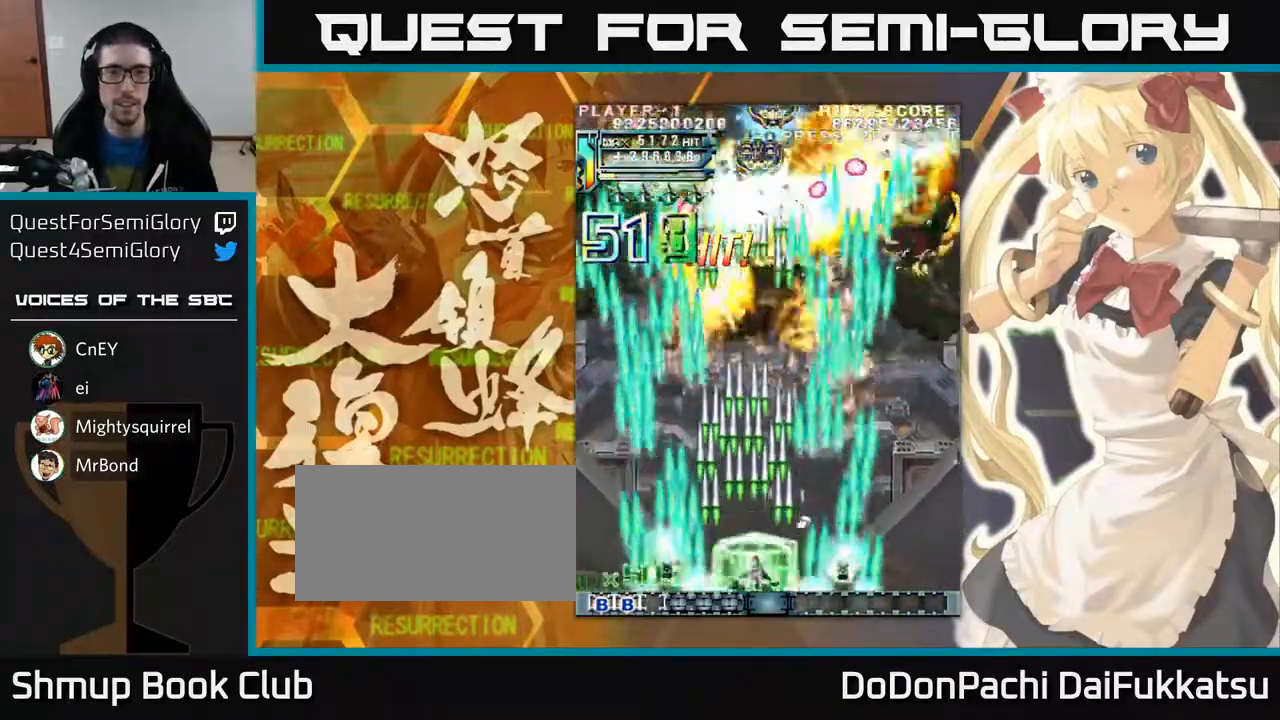
{"buttons": [], "left_stick": "center", "events": [[33, "left_stick", "left"], [133, "left_stick", "right"], [217, "left_stick", "center"]]}
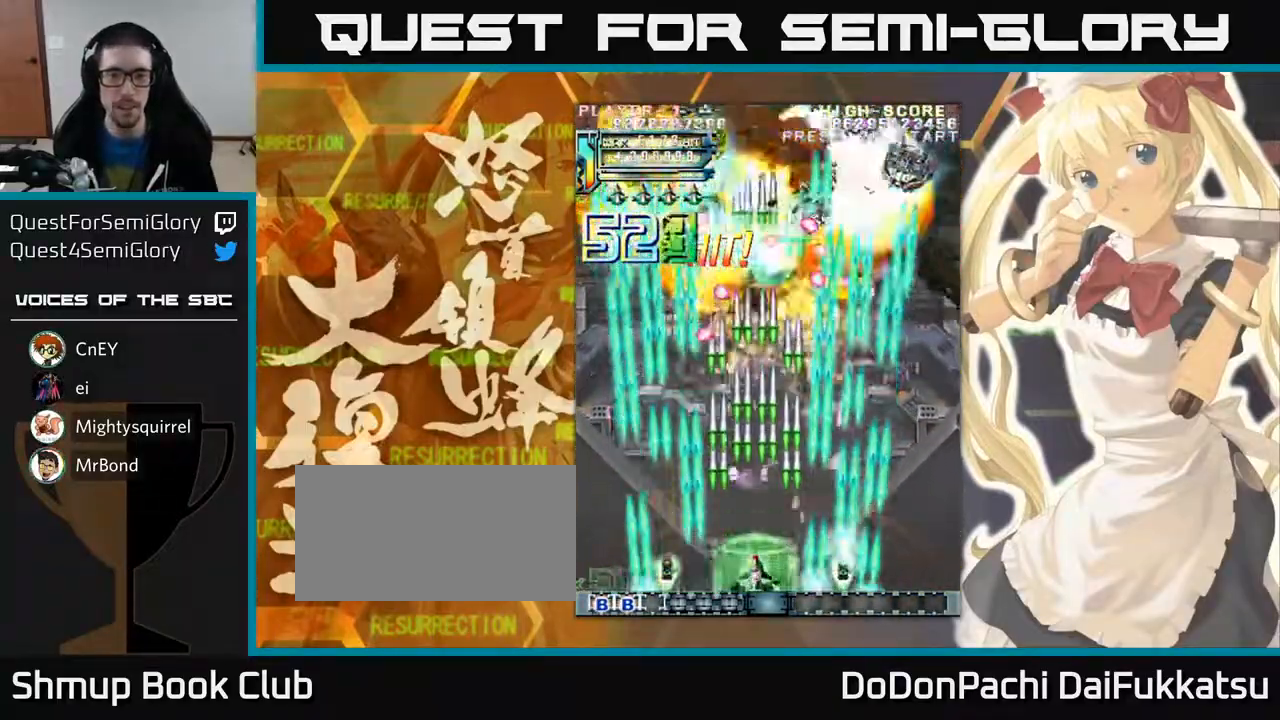
{"buttons": [], "left_stick": "left", "events": [[83, "left_stick", "right"], [400, "left_stick", "center"], [467, "left_stick", "left"]]}
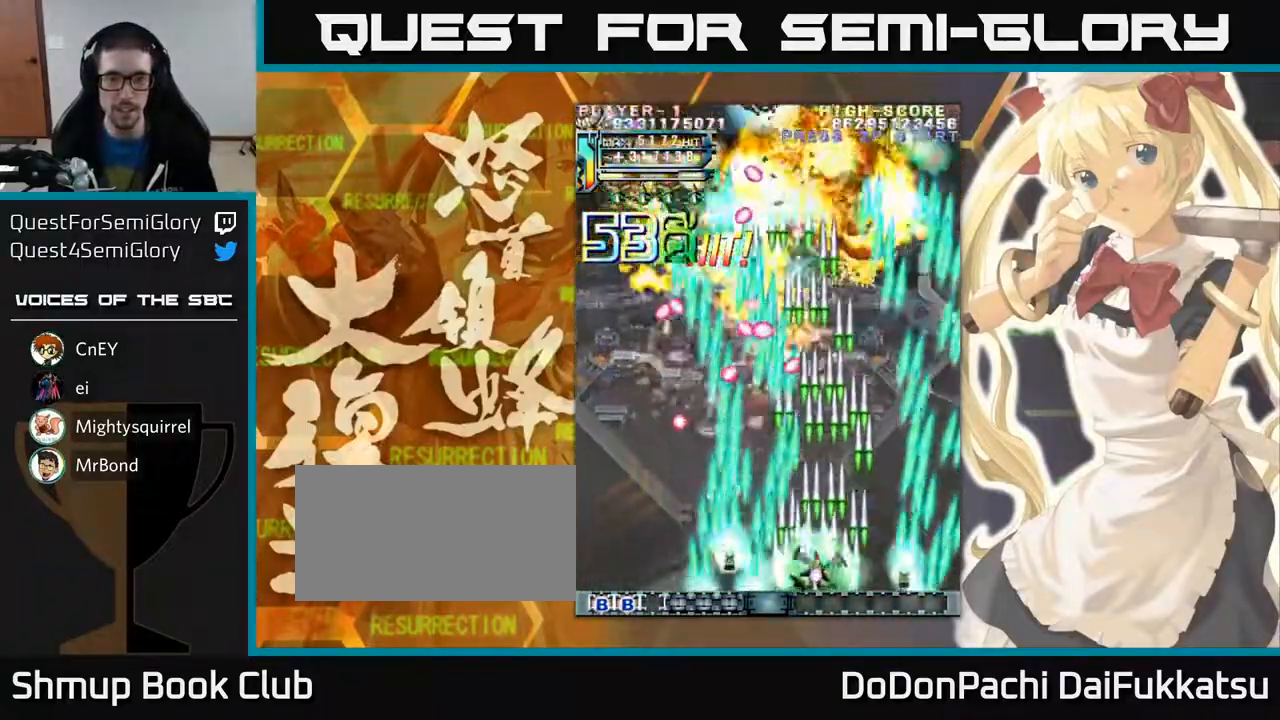
{"buttons": [], "left_stick": "left", "events": [[283, "left_stick", "right"], [450, "left_stick", "left"]]}
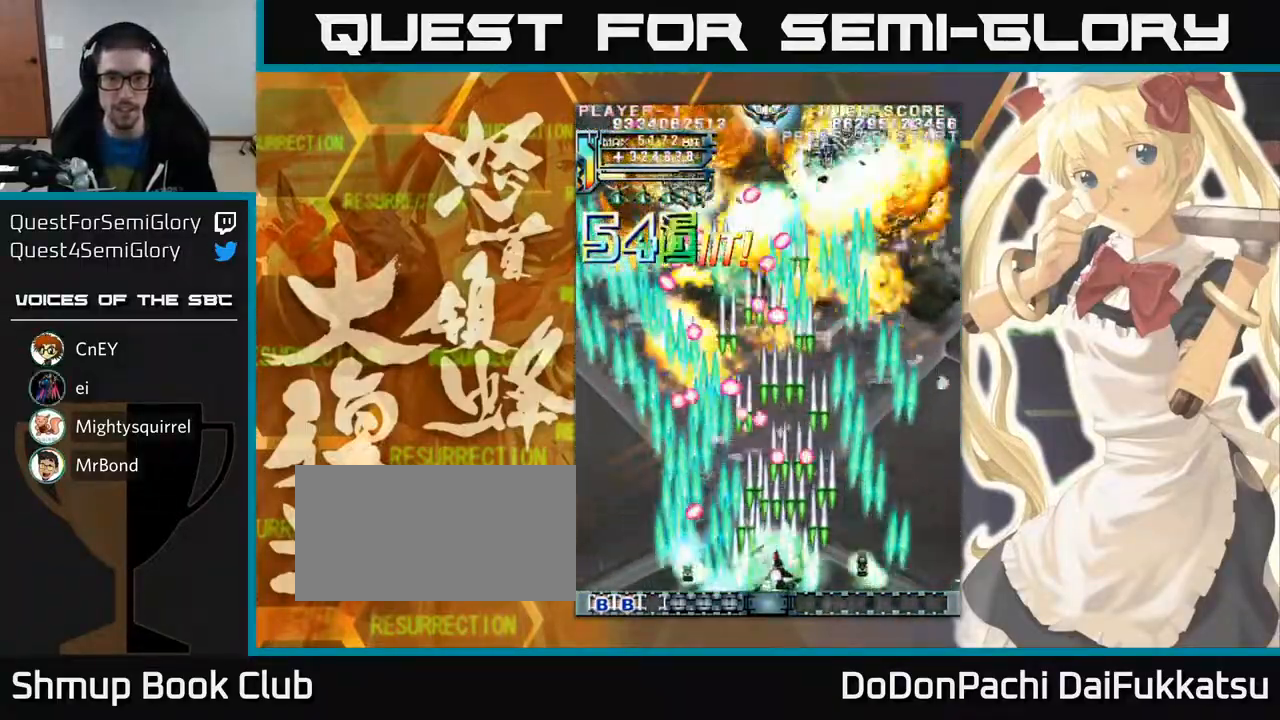
{"buttons": [], "left_stick": "center", "events": [[117, "left_stick", "center"]]}
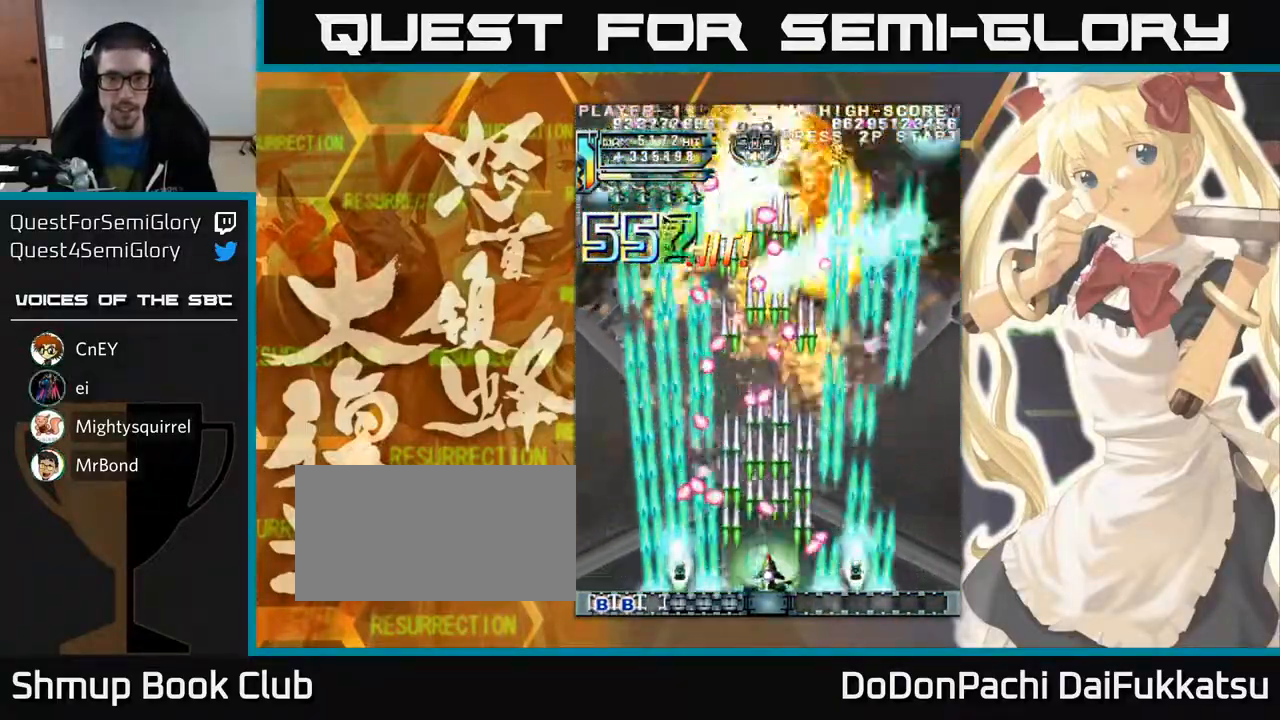
{"buttons": [], "left_stick": "right", "events": [[167, "left_stick", "up-right"], [267, "left_stick", "up"], [450, "left_stick", "right"]]}
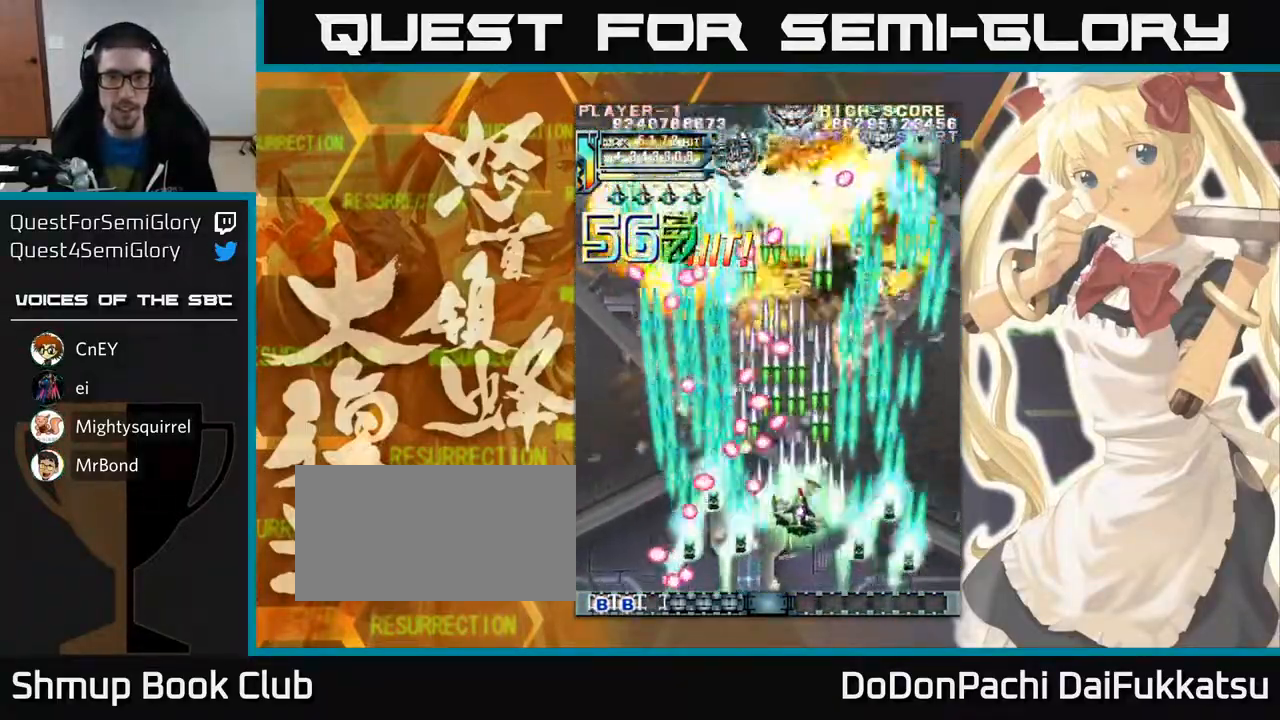
{"buttons": [], "left_stick": "up", "events": [[100, "left_stick", "down"], [167, "left_stick", "right"], [233, "left_stick", "center"], [367, "left_stick", "right"], [483, "left_stick", "up"]]}
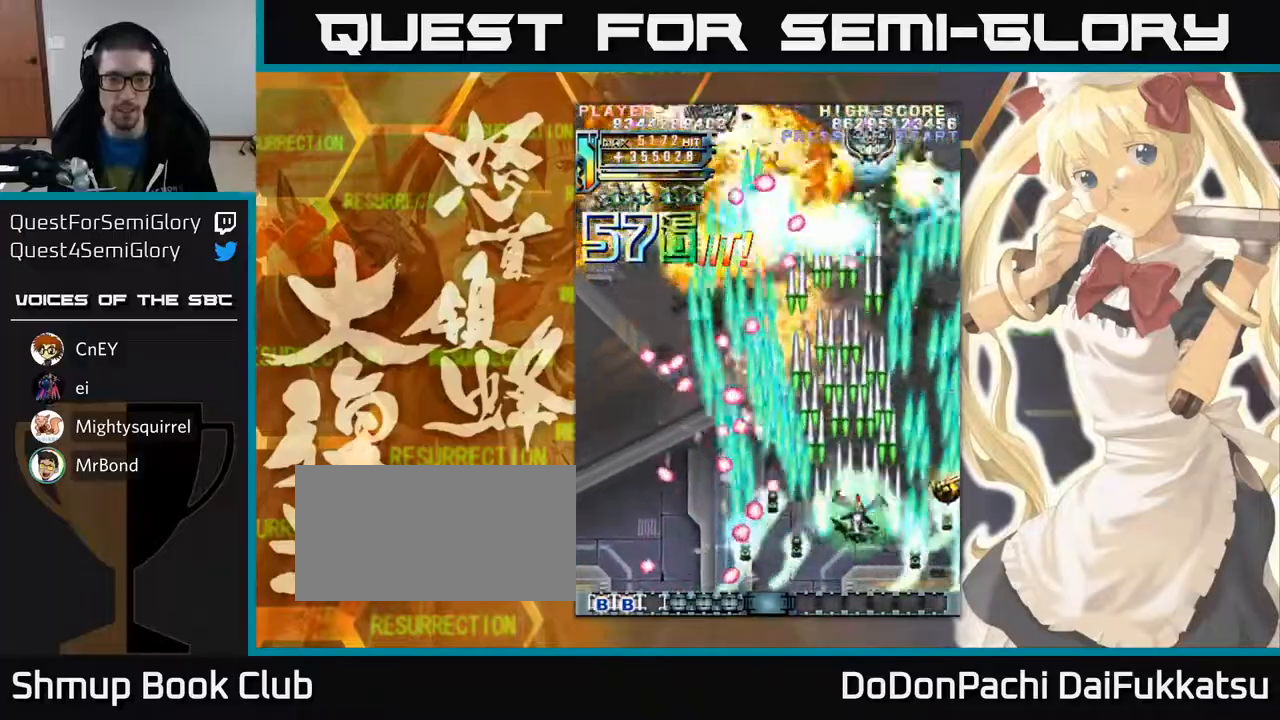
{"buttons": [], "left_stick": "right", "events": [[167, "left_stick", "center"], [350, "left_stick", "right"]]}
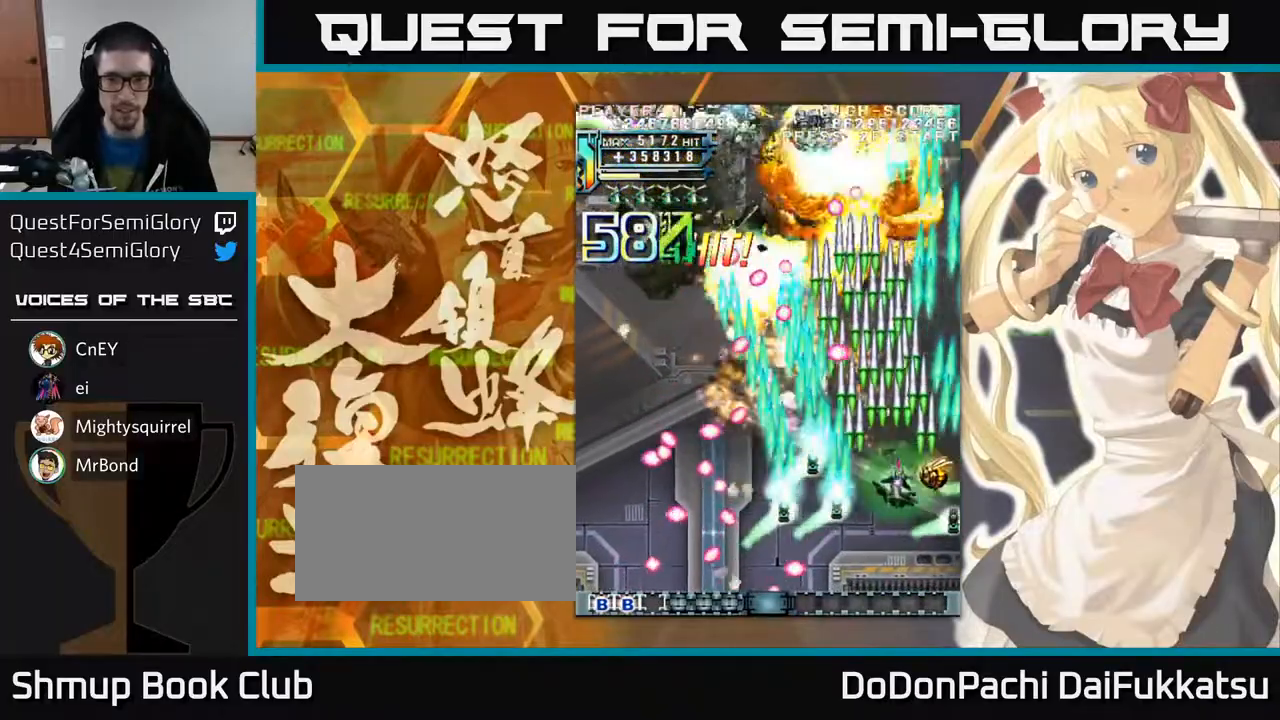
{"buttons": [], "left_stick": "left", "events": [[250, "left_stick", "up-left"], [383, "left_stick", "right"], [450, "left_stick", "up"], [500, "left_stick", "left"]]}
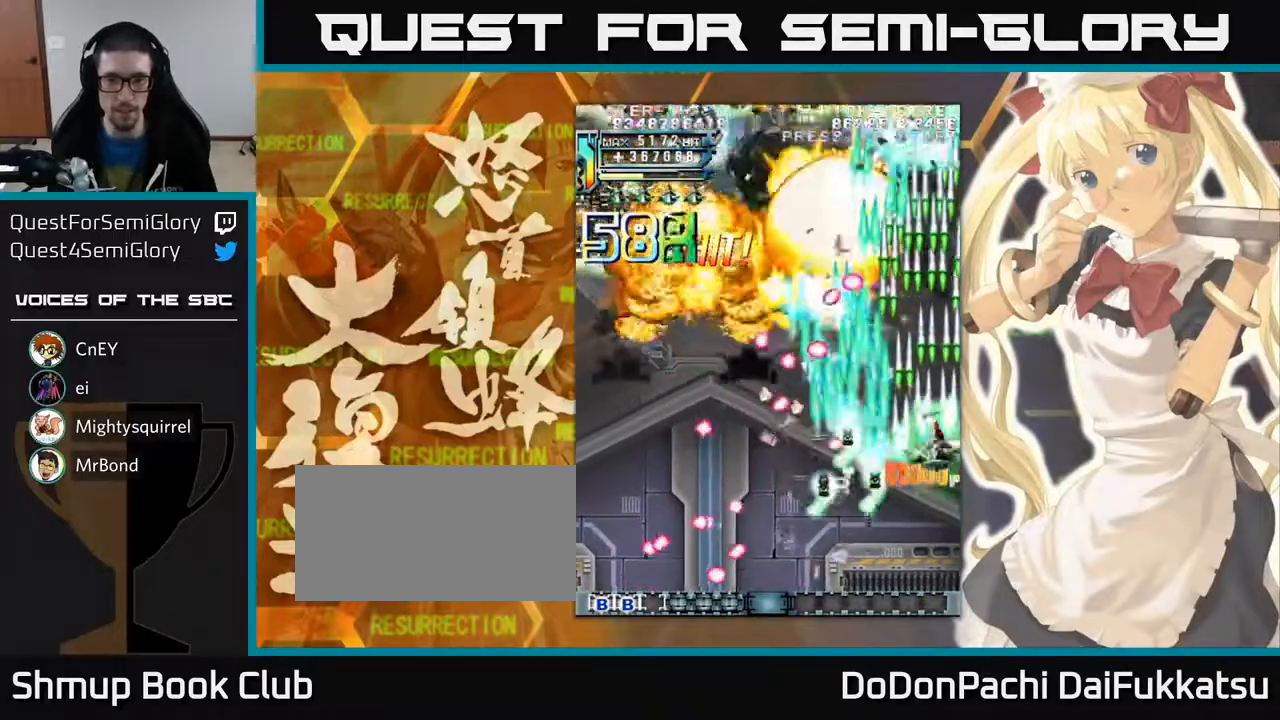
{"buttons": [], "left_stick": "left", "events": [[133, "left_stick", "down"], [267, "left_stick", "left"]]}
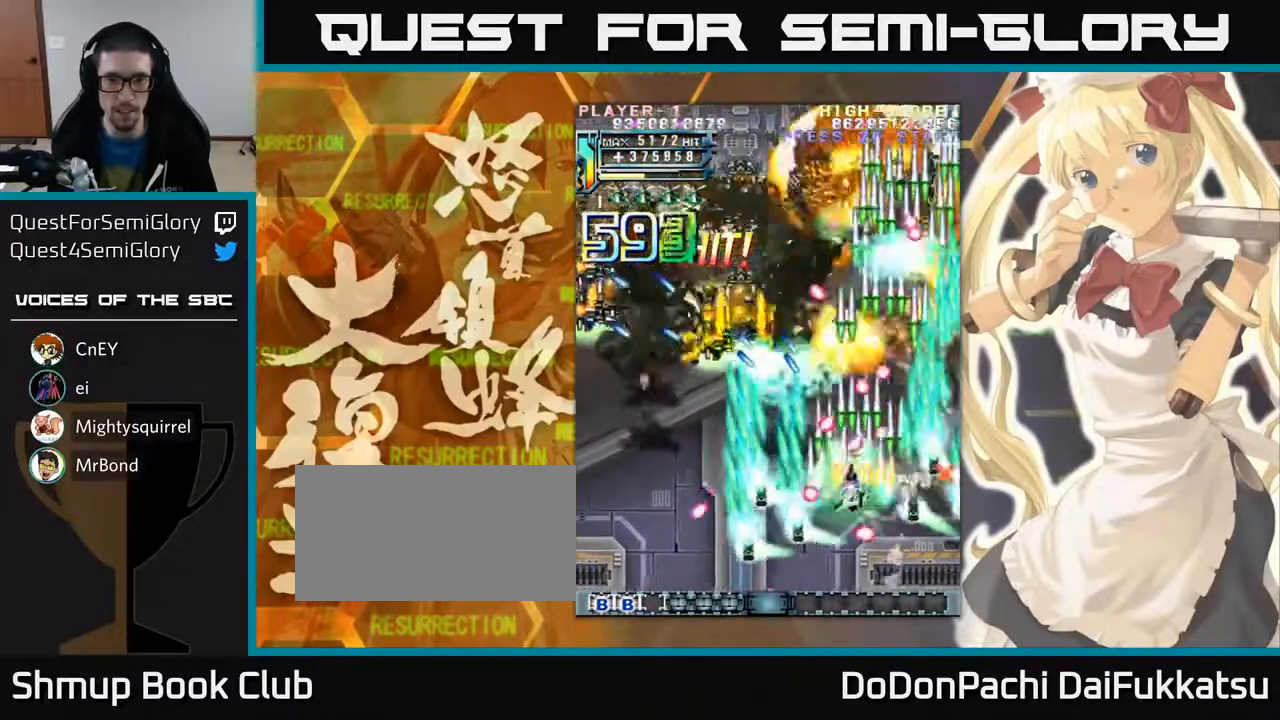
{"buttons": [], "left_stick": "down-left", "events": [[467, "left_stick", "down-left"]]}
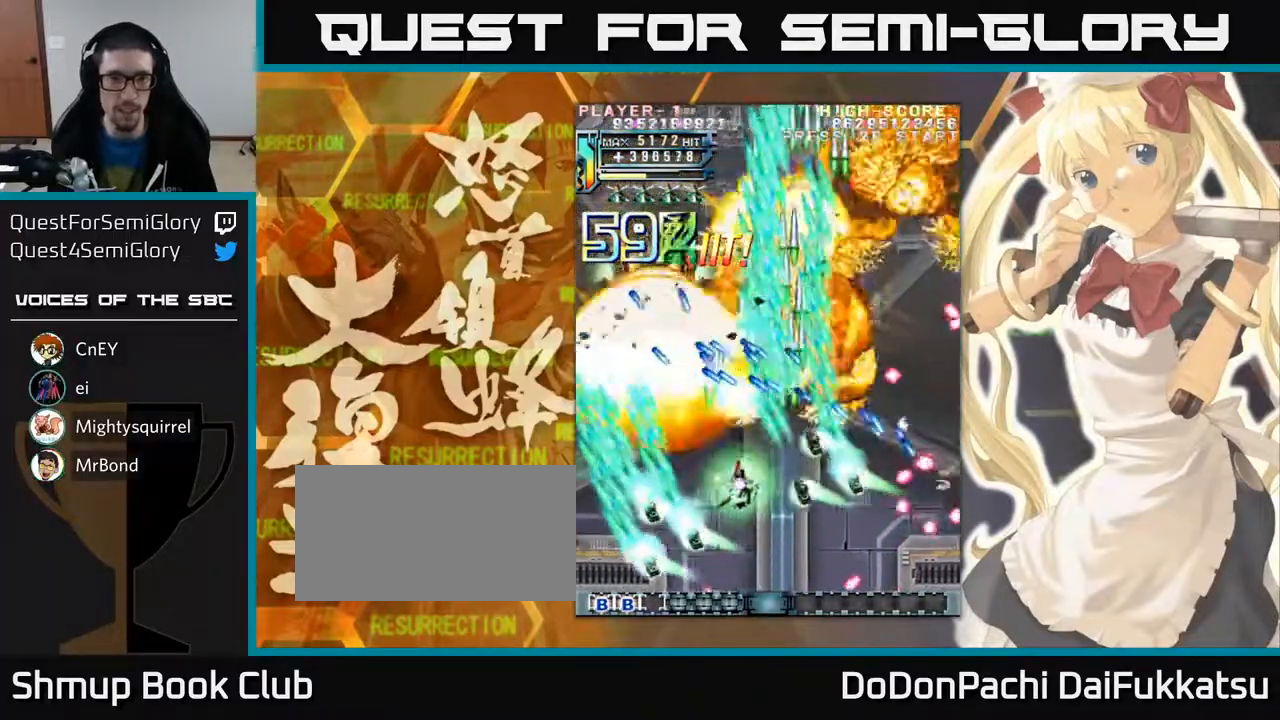
{"buttons": [], "left_stick": "down-left", "events": [[83, "left_stick", "left"], [250, "left_stick", "down-right"], [500, "left_stick", "down-left"]]}
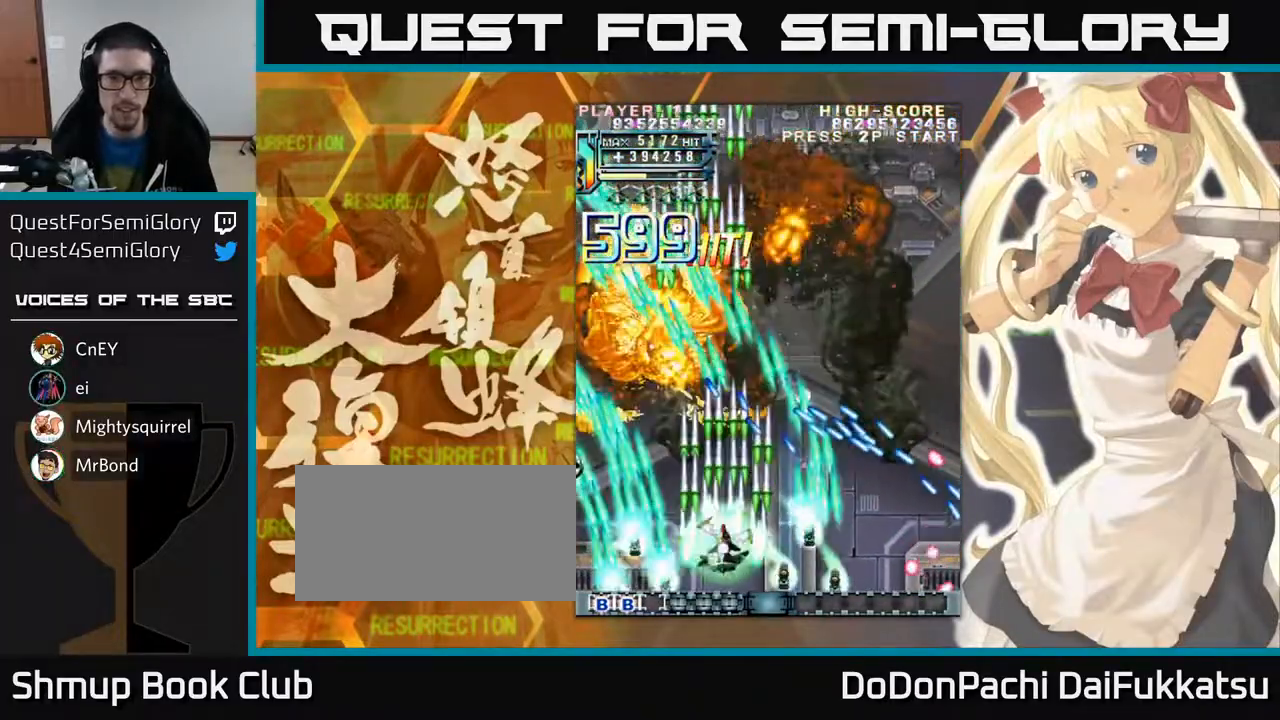
{"buttons": [], "left_stick": "up-left", "events": [[17, "left_stick", "left"], [283, "left_stick", "up-left"]]}
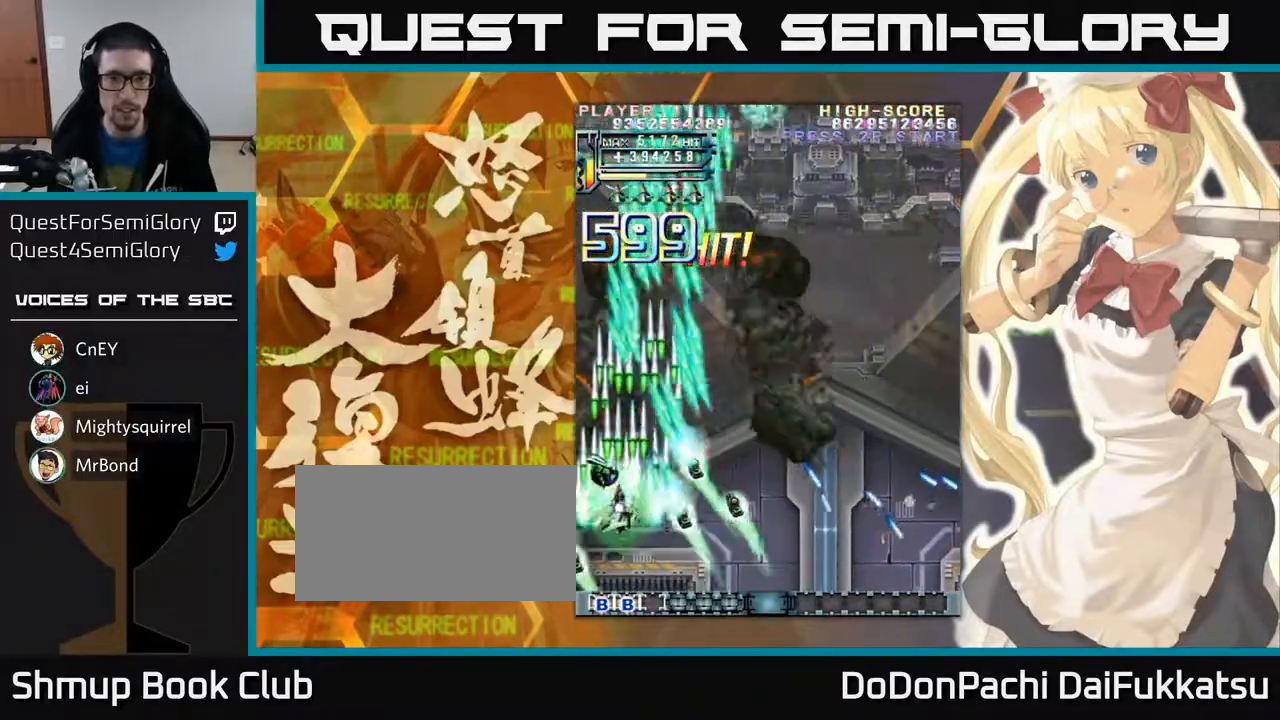
{"buttons": [], "left_stick": "right", "events": [[133, "left_stick", "up-right"], [500, "left_stick", "right"]]}
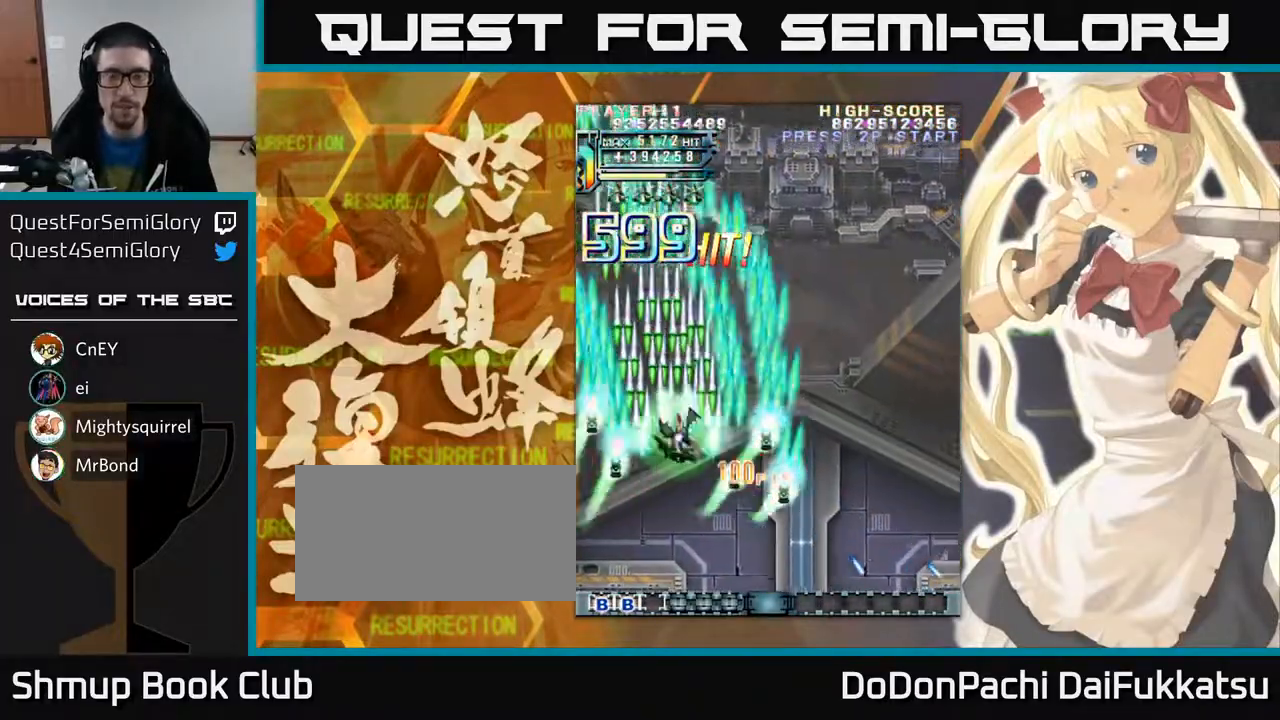
{"buttons": [], "left_stick": "down-right", "events": [[217, "left_stick", "down-right"]]}
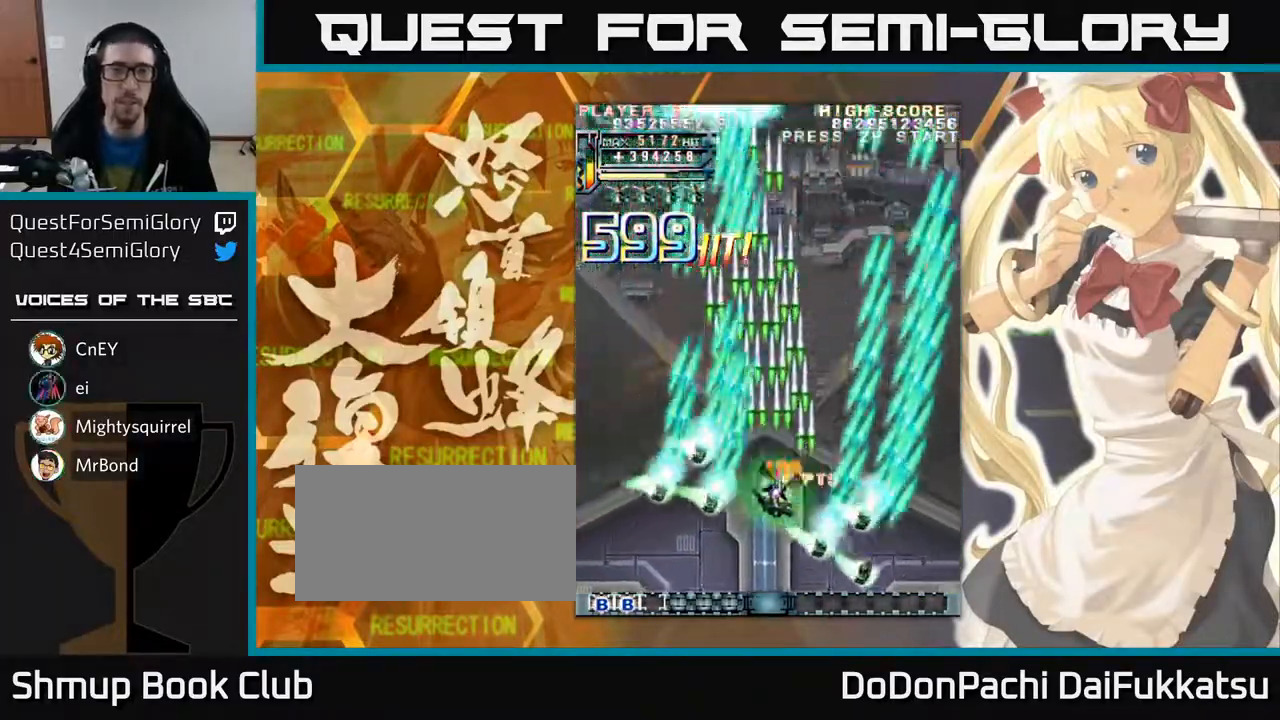
{"buttons": [], "left_stick": "center", "events": [[50, "left_stick", "down"], [183, "left_stick", "down-left"], [383, "left_stick", "center"]]}
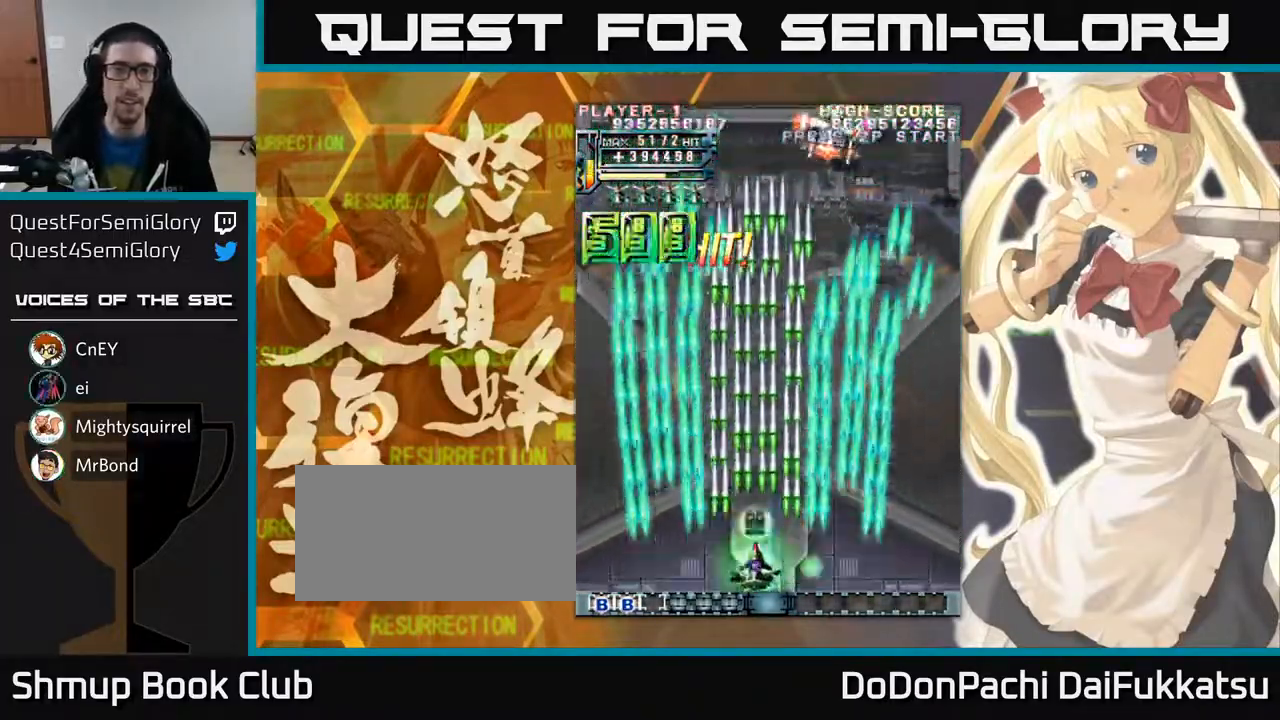
{"buttons": [], "left_stick": "left", "events": [[200, "left_stick", "right"], [500, "left_stick", "left"]]}
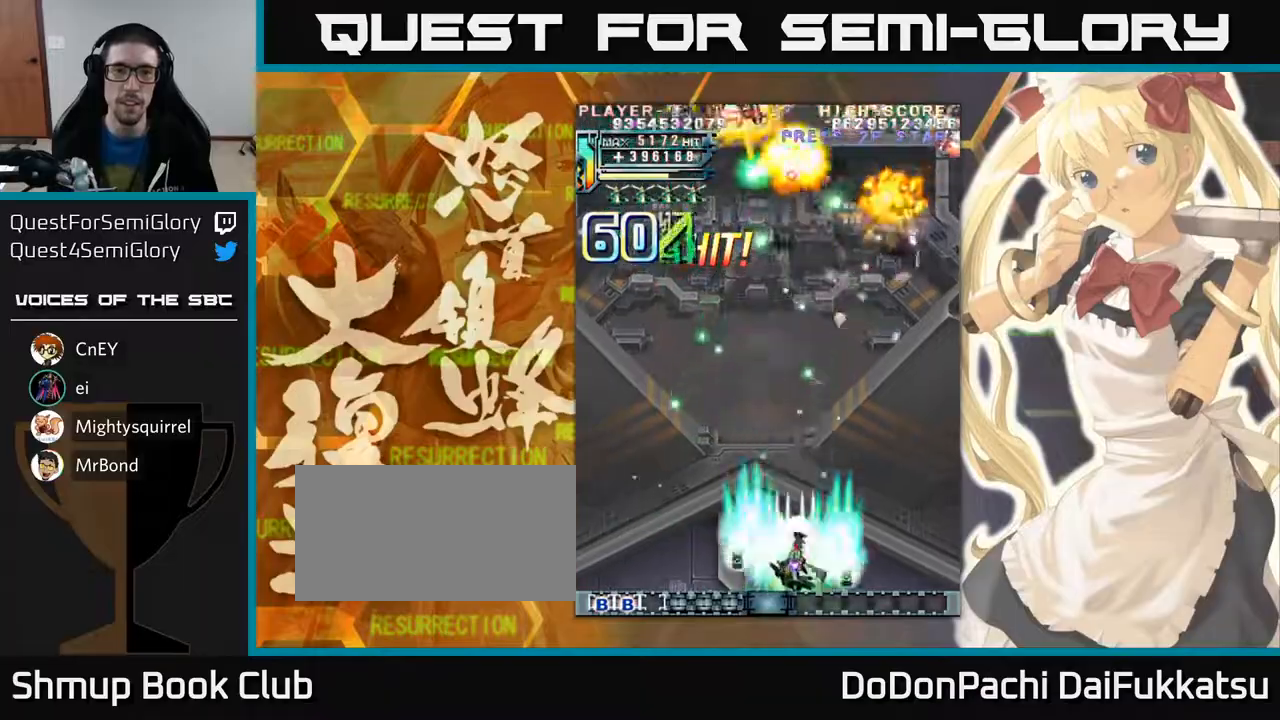
{"buttons": [], "left_stick": "center", "events": [[267, "left_stick", "up"], [367, "left_stick", "center"]]}